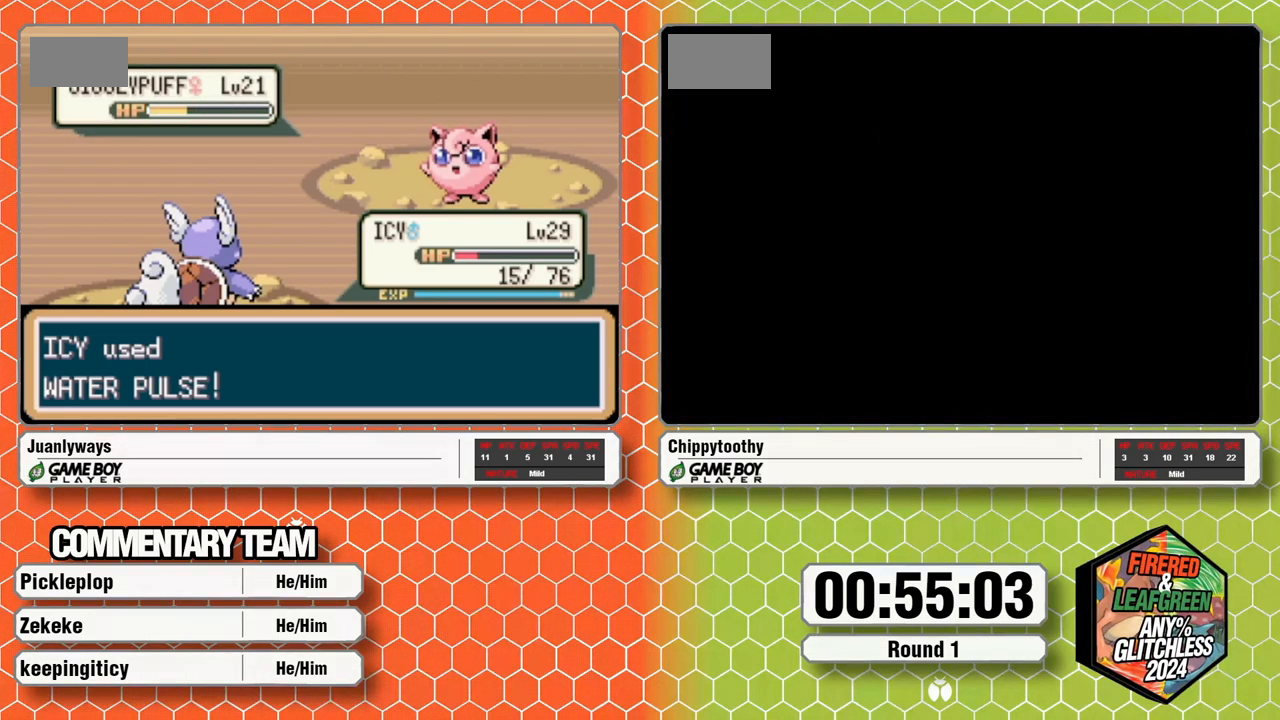
Gameplay with a controller (Nintendo layout); each line is a JSON object with the inputs held at the frame after it. "events" lists button and stick changes between this image and that frame as [ms after this image, input, new state], when the widget could be followed in between. Not read: B L1 L3 R3 SELECT START.
{"buttons": ["A"], "events": [[200, "A", "down"], [333, "A", "up"], [383, "A", "down"]]}
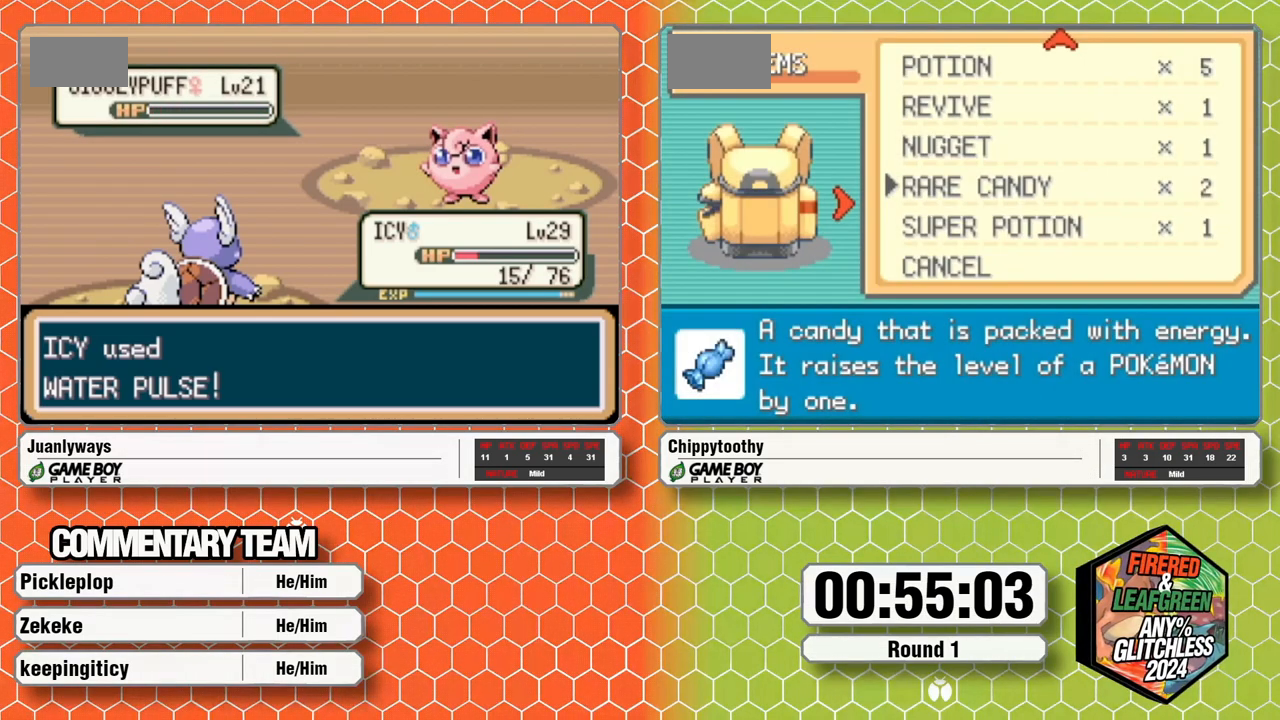
{"buttons": [], "events": [[317, "A", "up"], [367, "A", "down"], [500, "A", "up"]]}
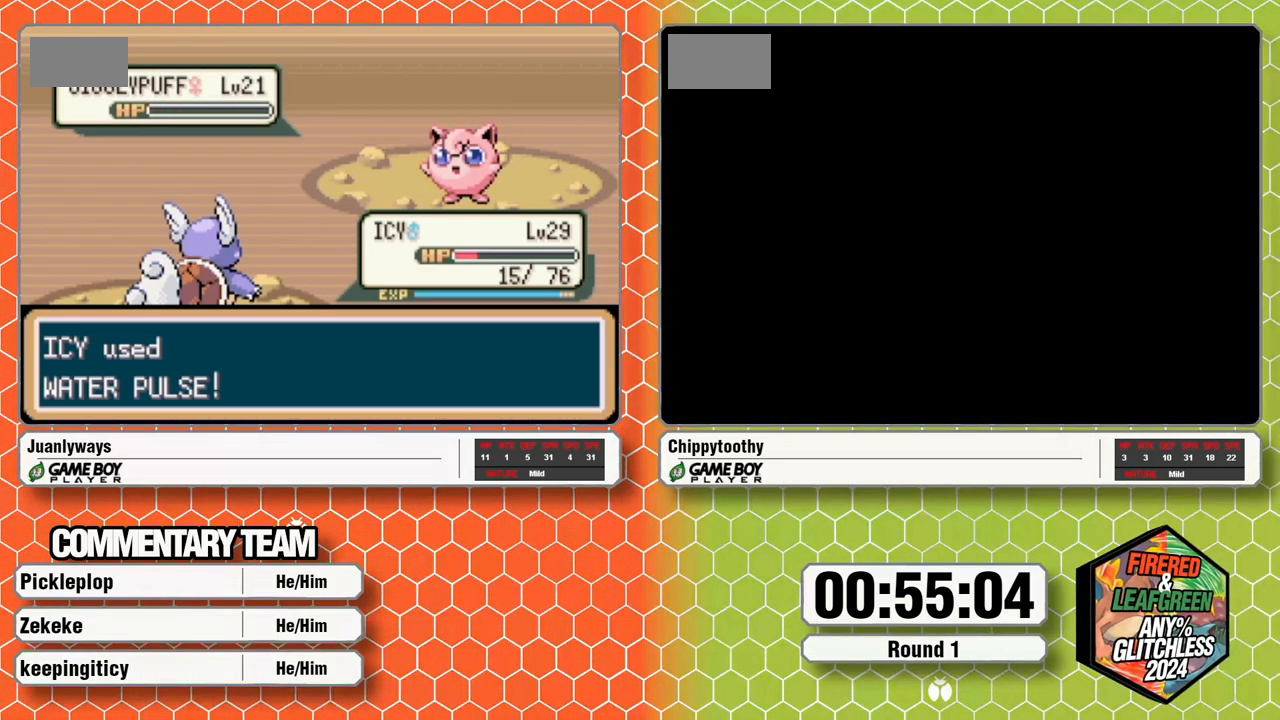
{"buttons": [], "events": [[50, "A", "down"], [300, "A", "up"], [383, "A", "down"], [483, "A", "up"]]}
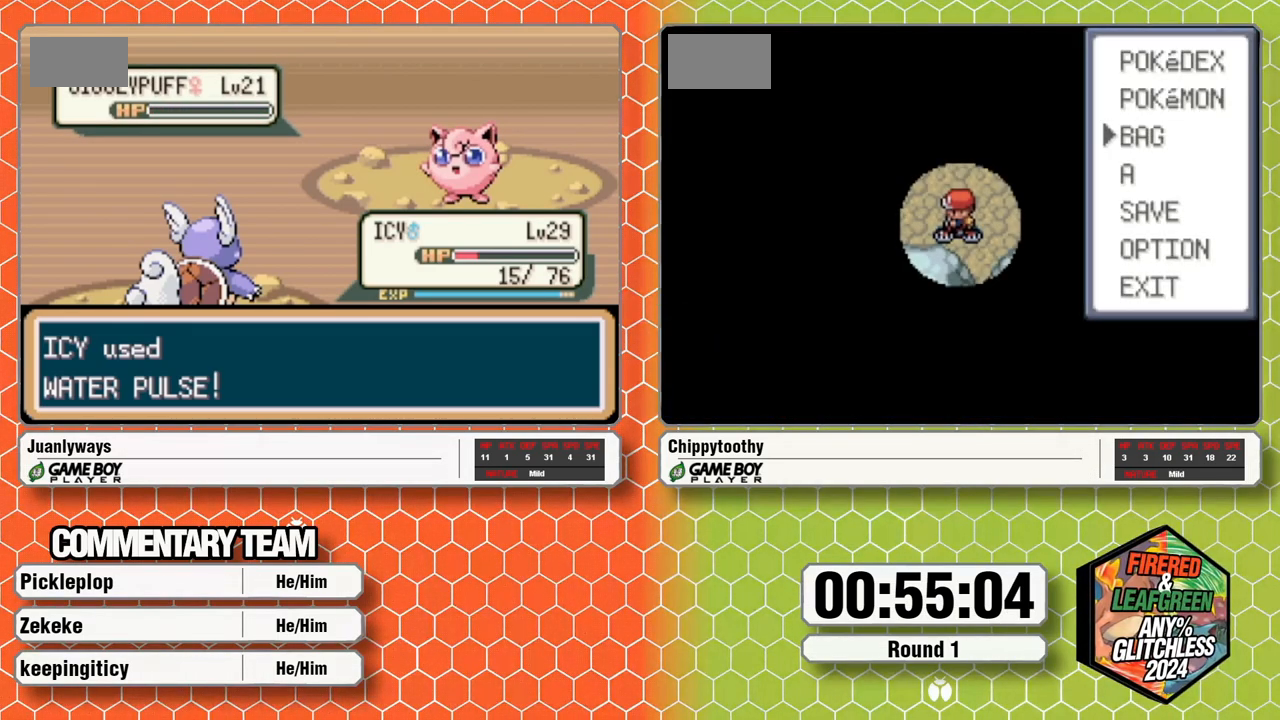
{"buttons": ["A"], "events": [[33, "A", "down"], [183, "A", "up"], [233, "A", "down"]]}
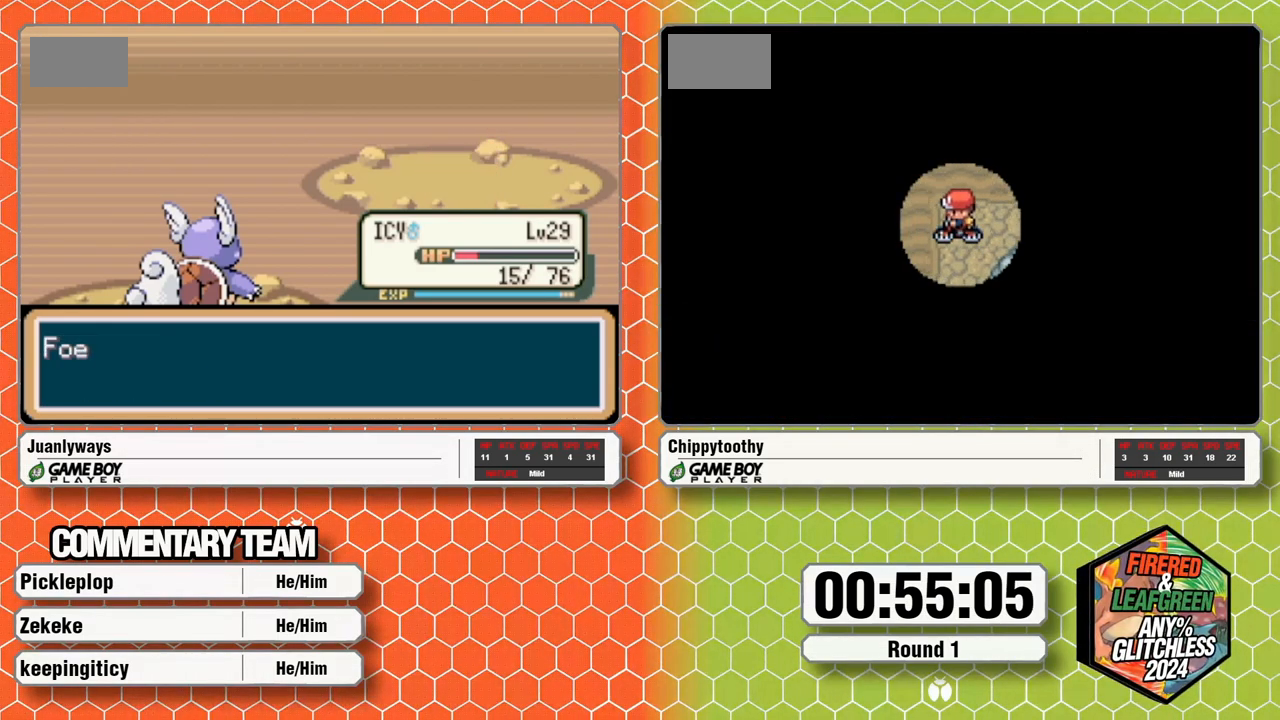
{"buttons": [], "events": [[17, "A", "up"], [83, "A", "down"], [317, "A", "up"], [367, "A", "down"], [483, "A", "up"]]}
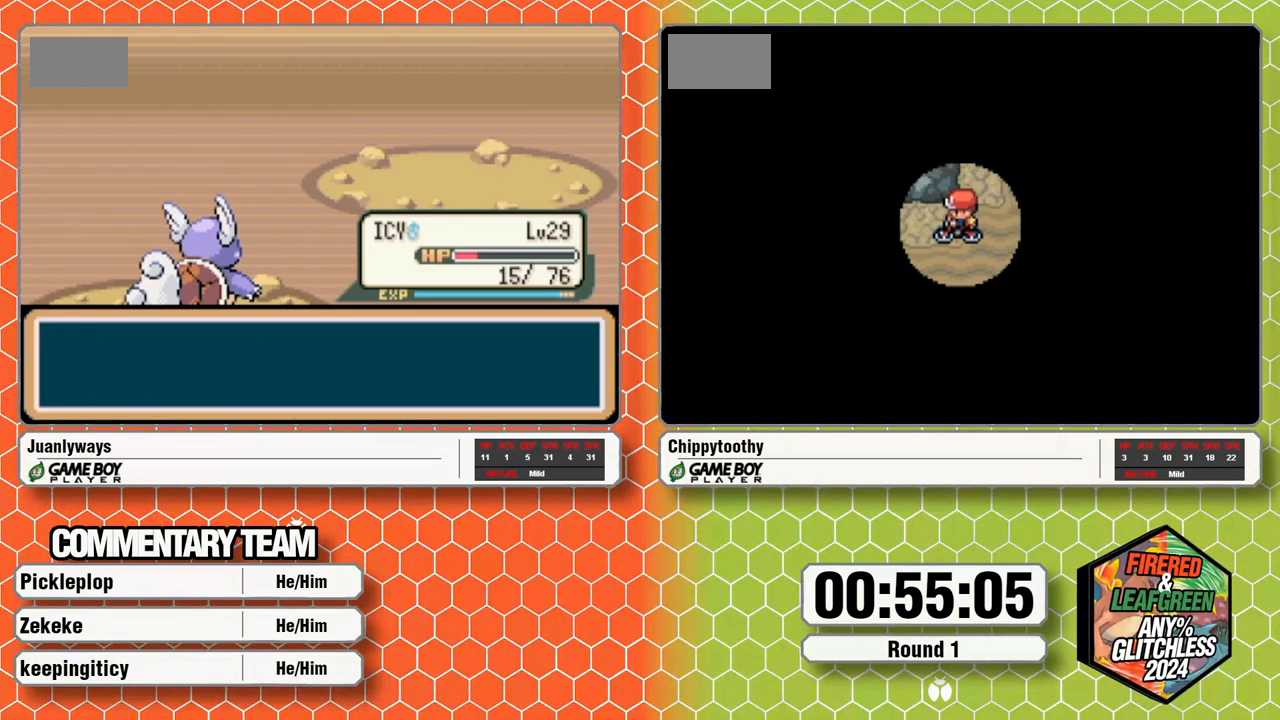
{"buttons": [], "events": [[33, "A", "down"], [167, "A", "up"]]}
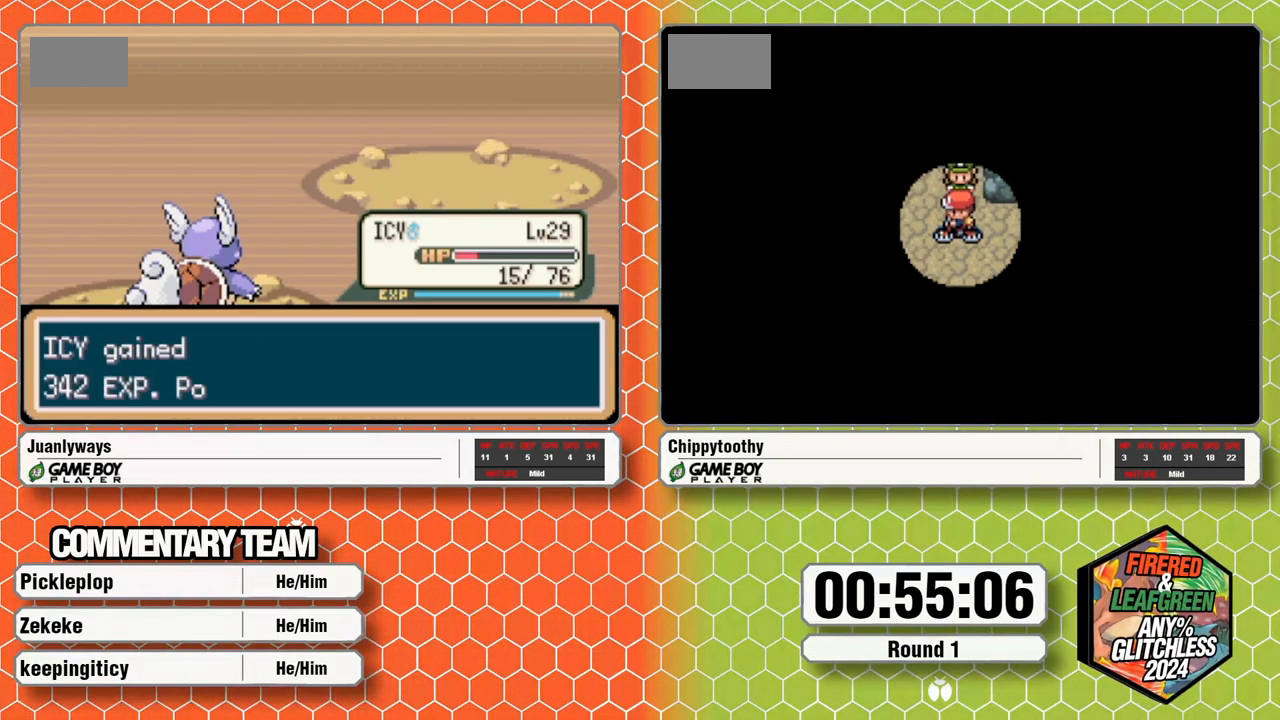
{"buttons": [], "events": [[100, "A", "down"], [317, "A", "up"], [383, "A", "down"], [483, "A", "up"]]}
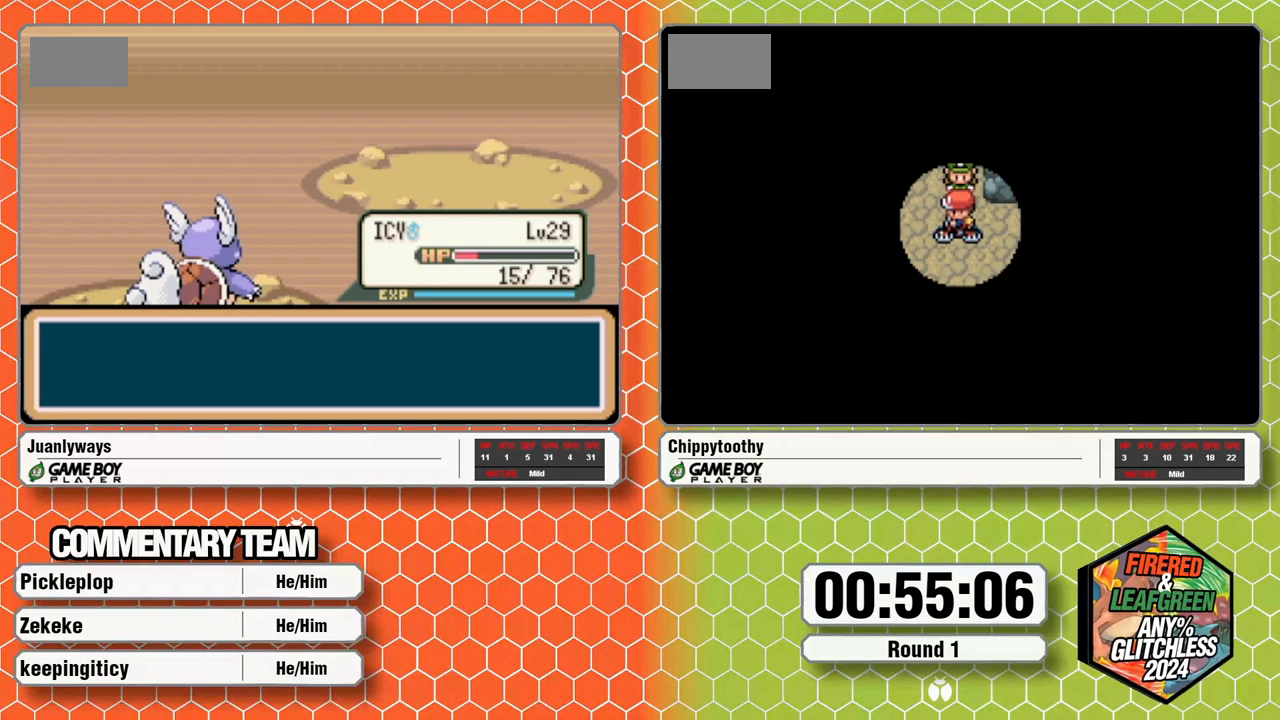
{"buttons": ["A"], "events": [[67, "A", "down"], [333, "A", "up"], [383, "A", "down"]]}
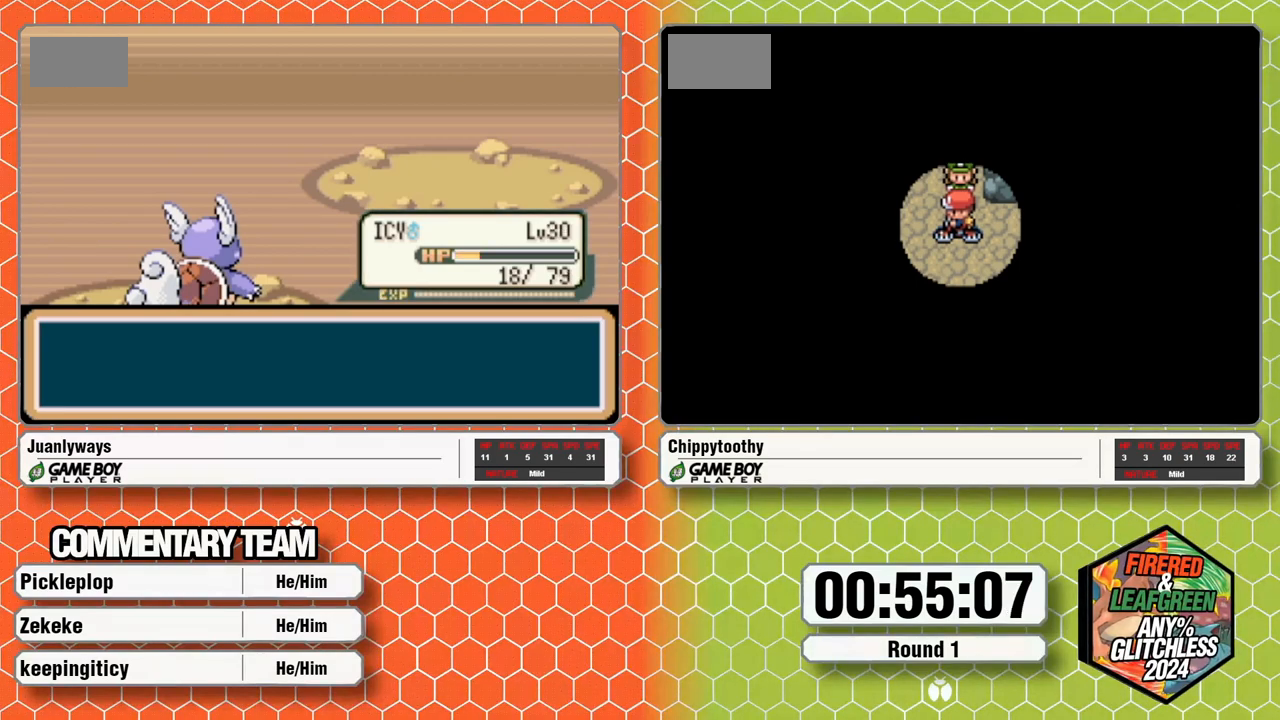
{"buttons": [], "events": [[83, "A", "up"]]}
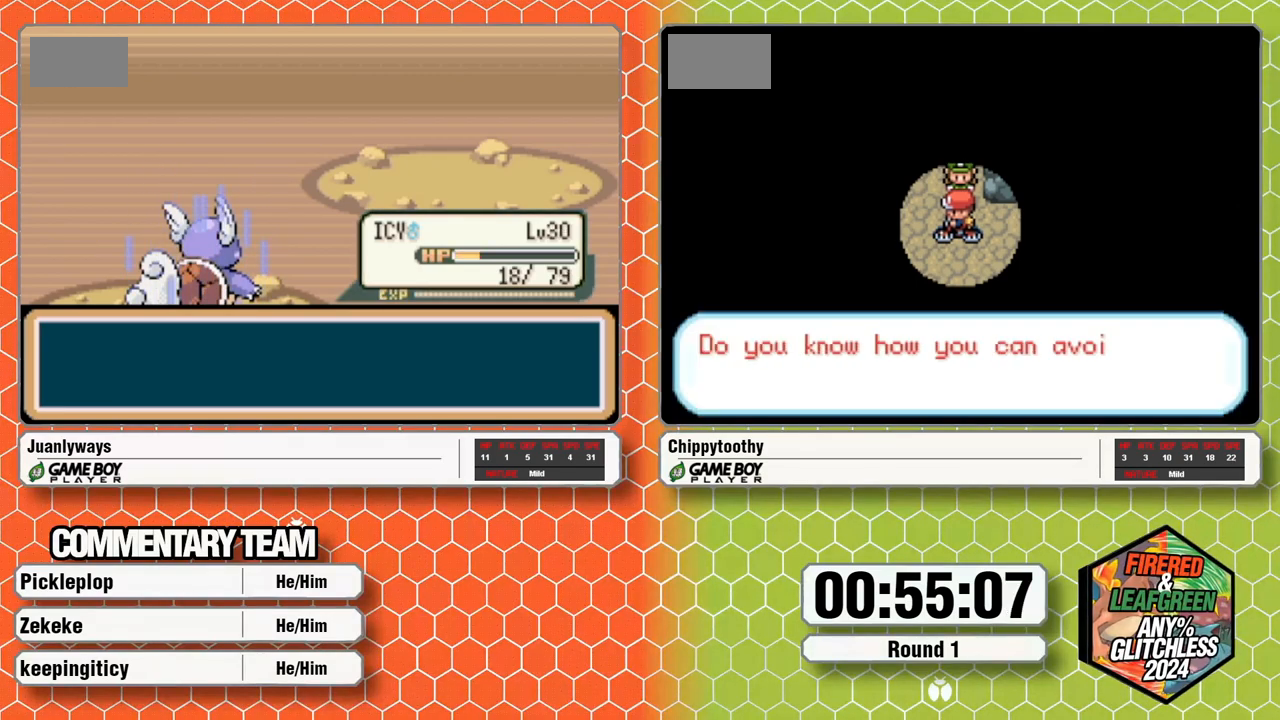
{"buttons": [], "events": []}
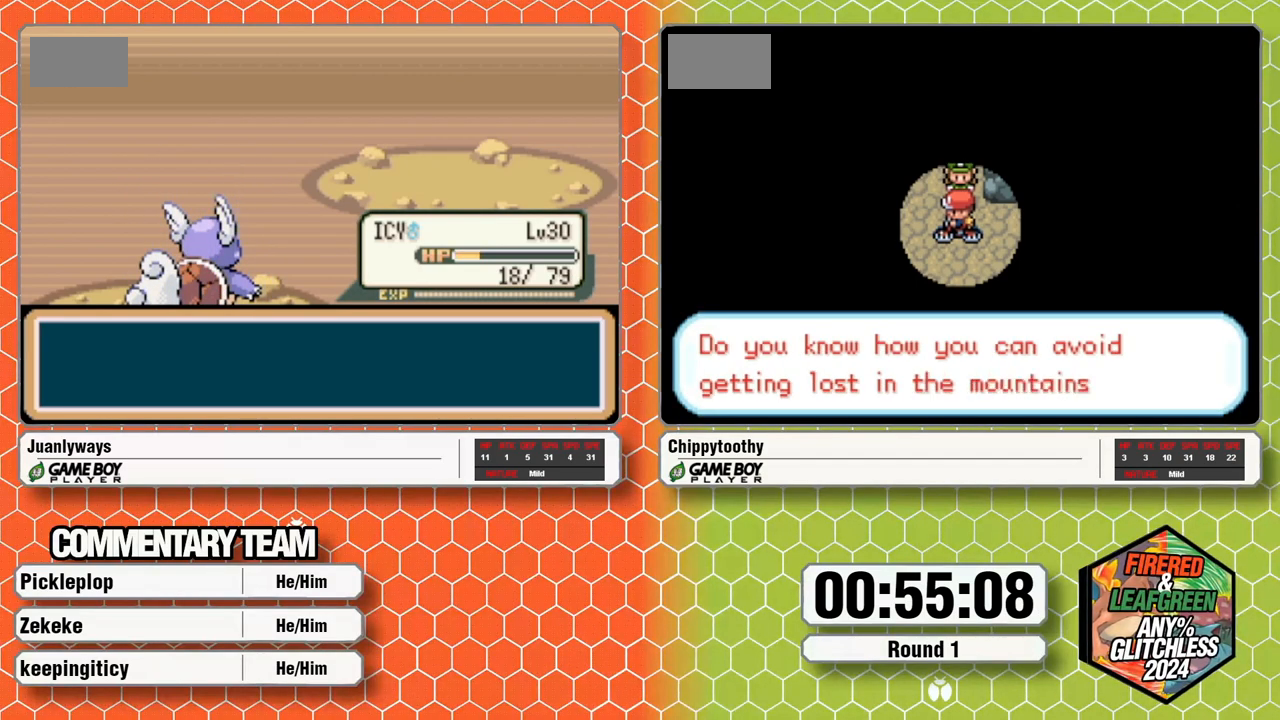
{"buttons": [], "events": []}
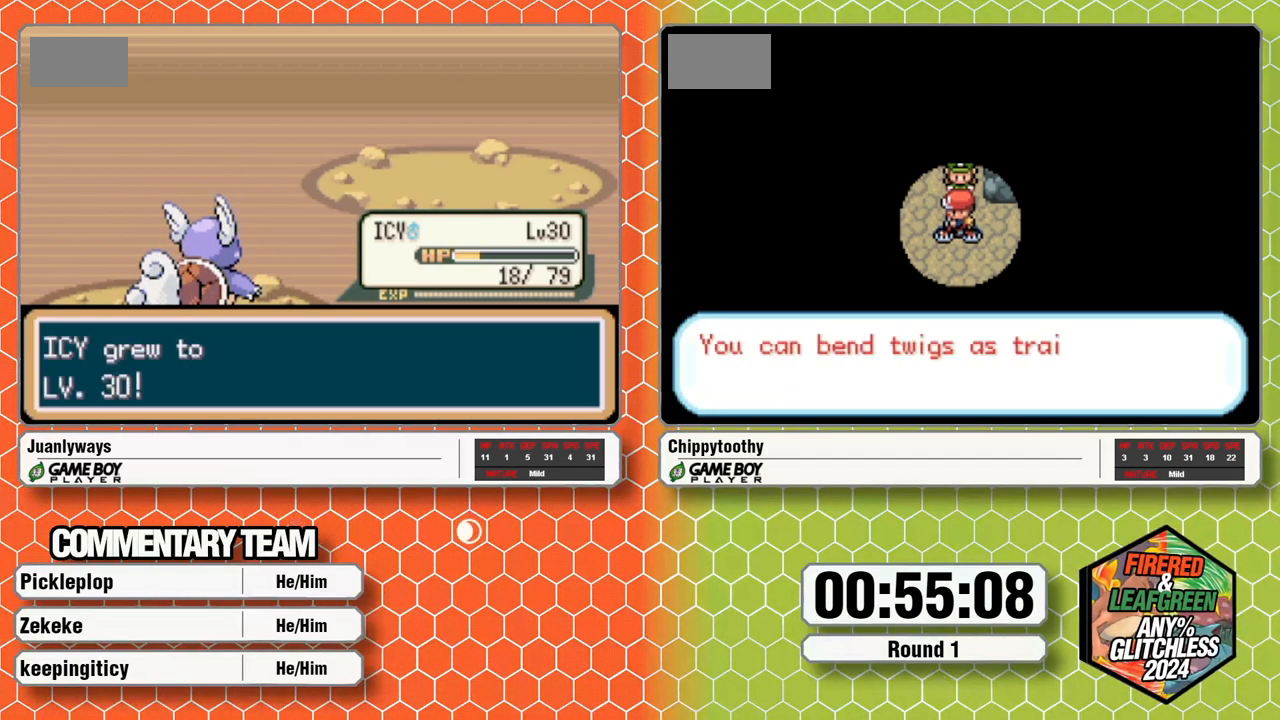
{"buttons": [], "events": []}
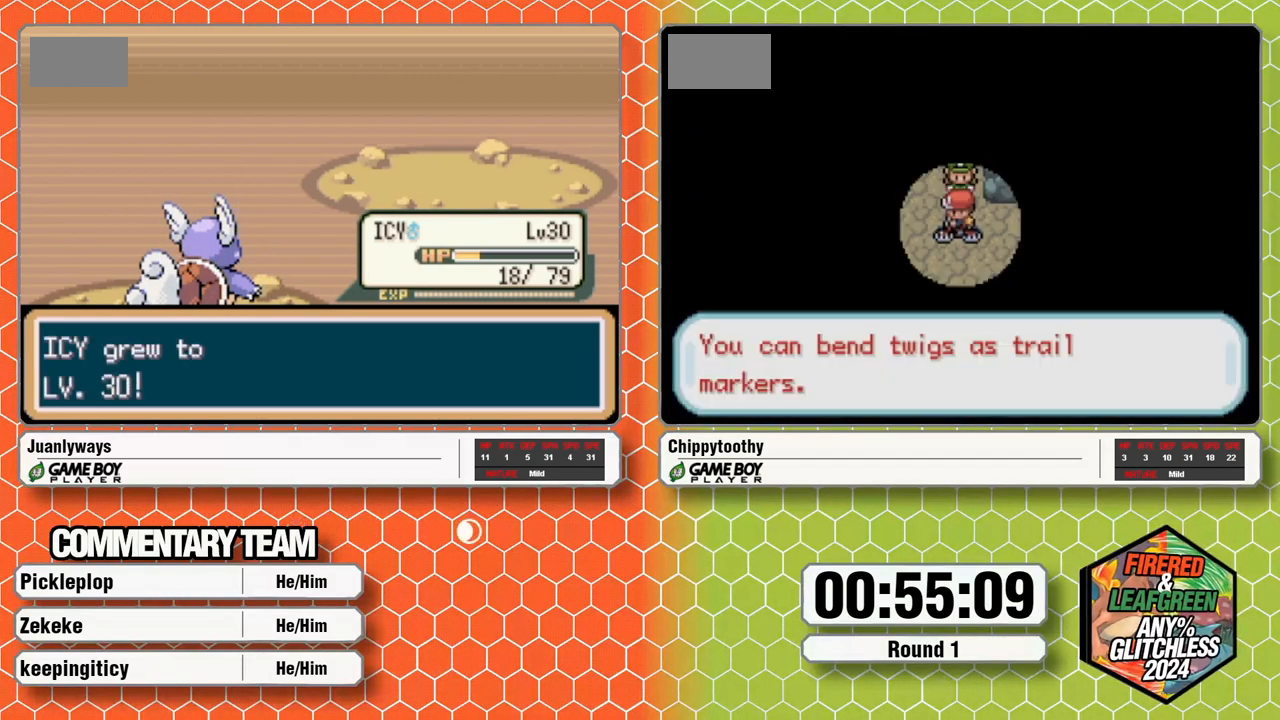
{"buttons": [], "events": [[283, "A", "down"], [350, "A", "up"], [400, "A", "down"], [467, "A", "up"]]}
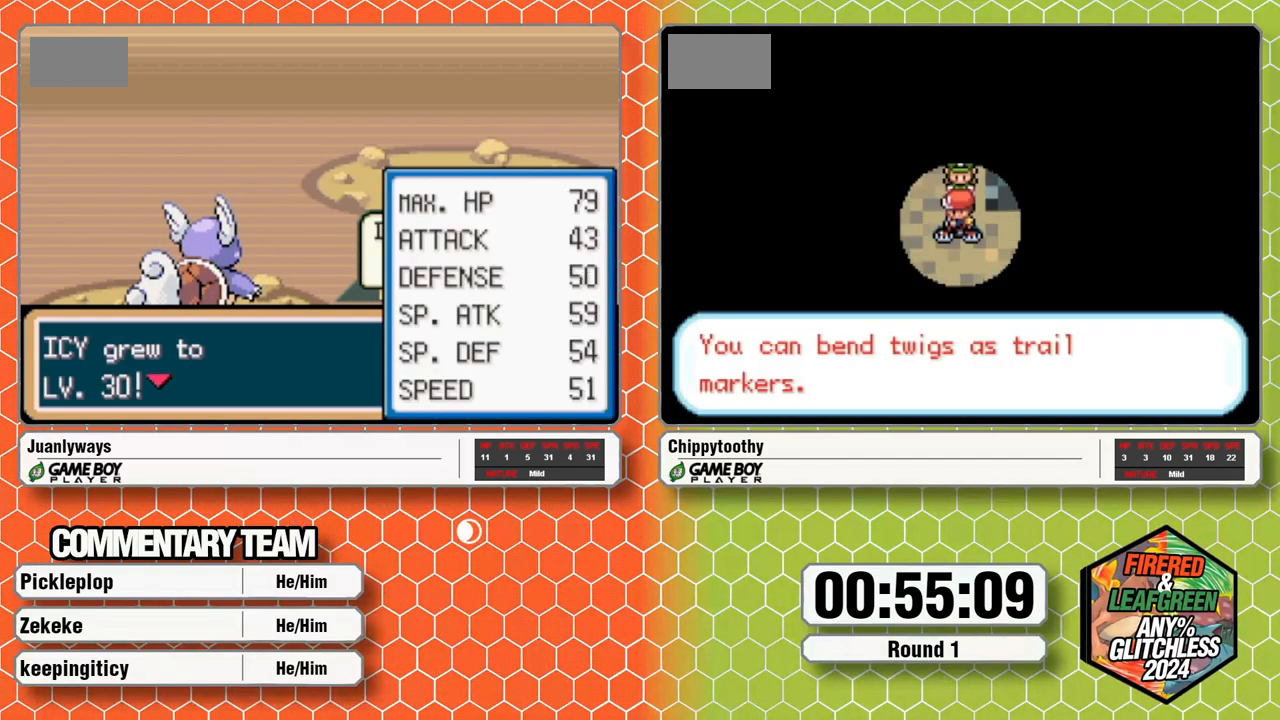
{"buttons": [], "events": [[100, "A", "down"], [167, "A", "up"]]}
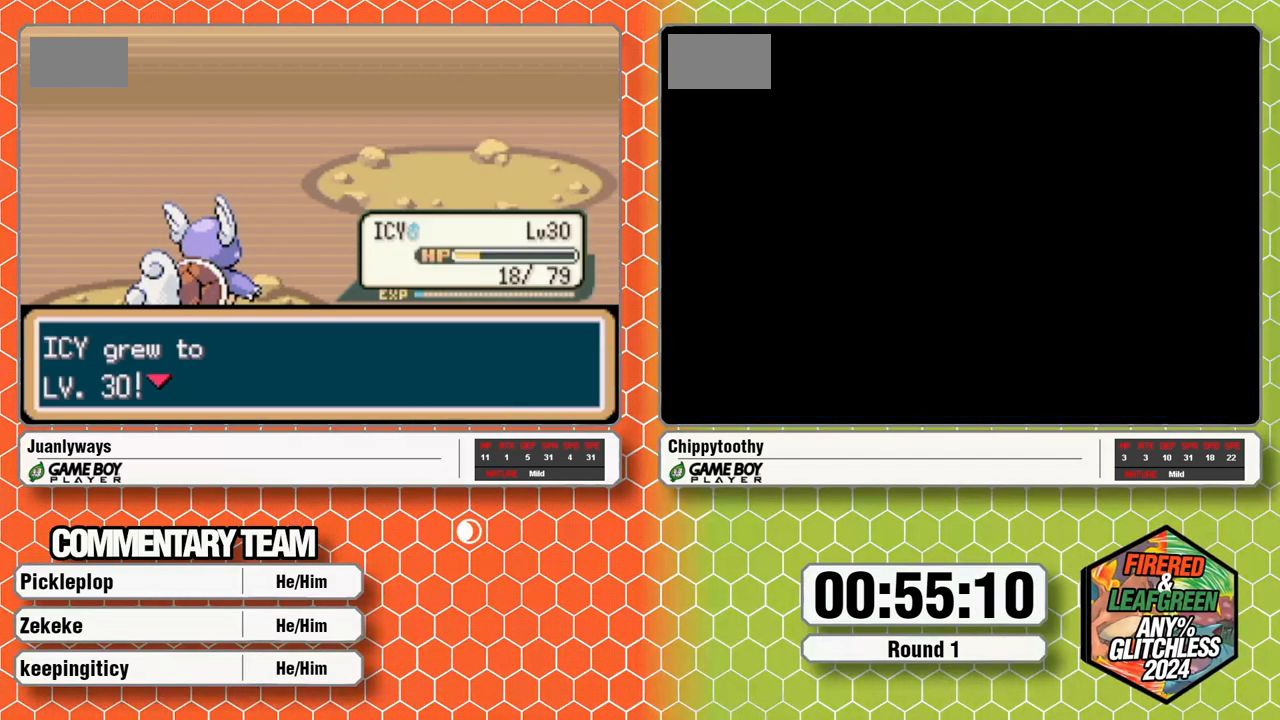
{"buttons": [], "events": []}
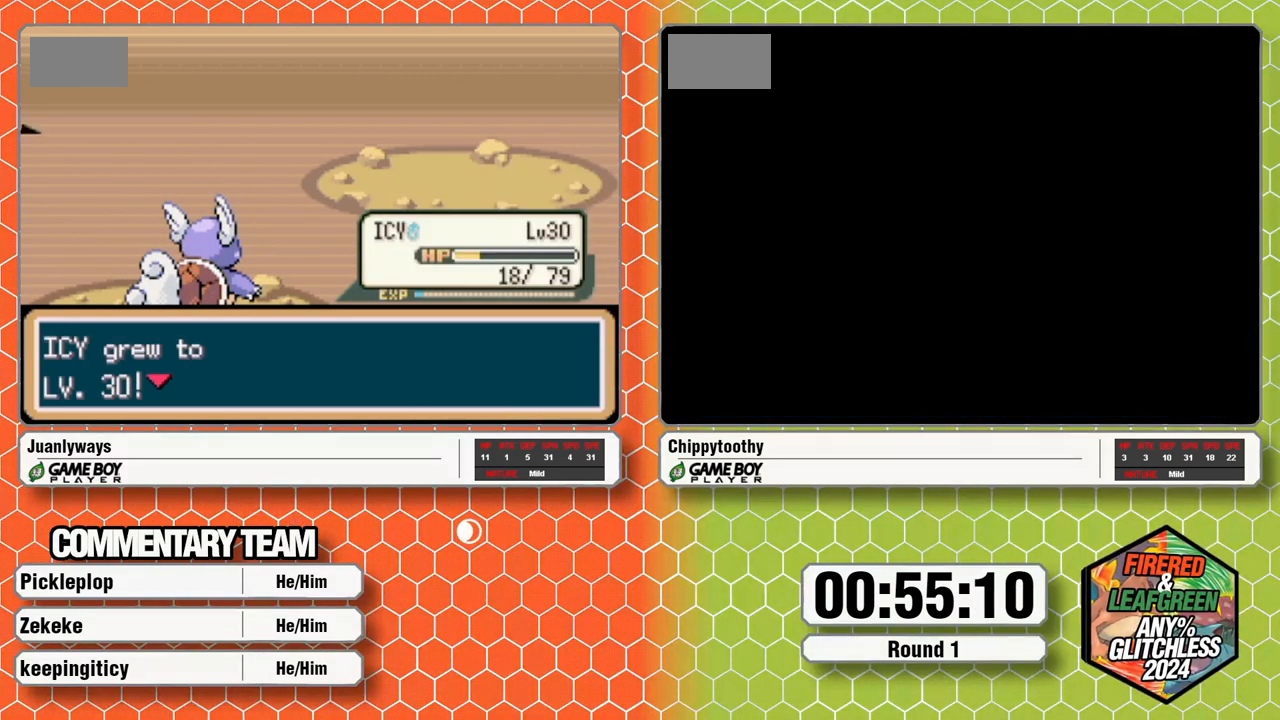
{"buttons": [], "events": []}
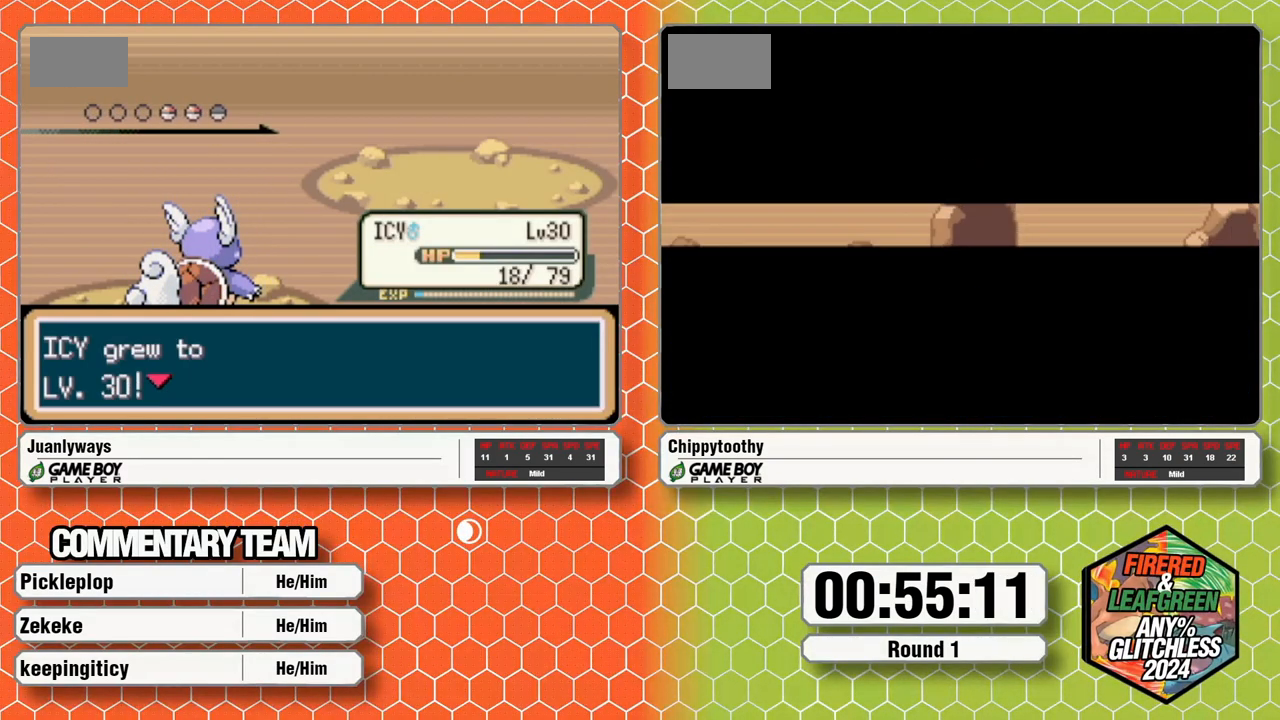
{"buttons": [], "events": []}
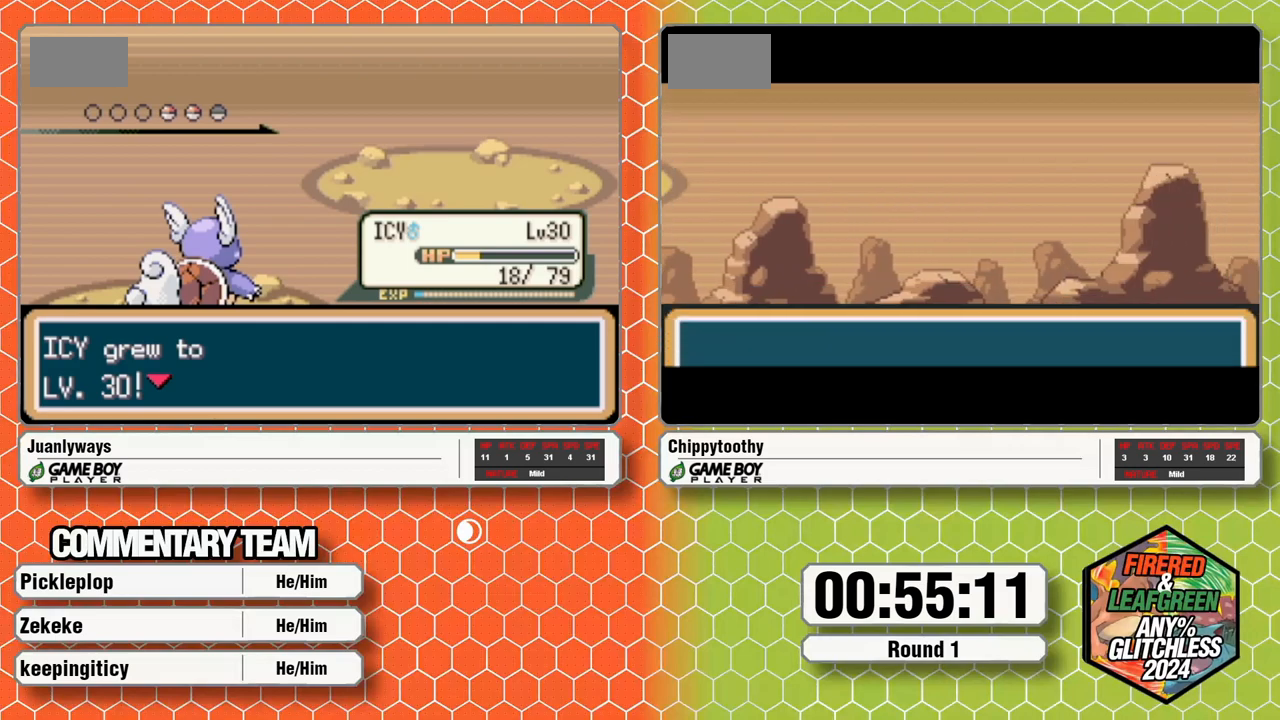
{"buttons": [], "events": []}
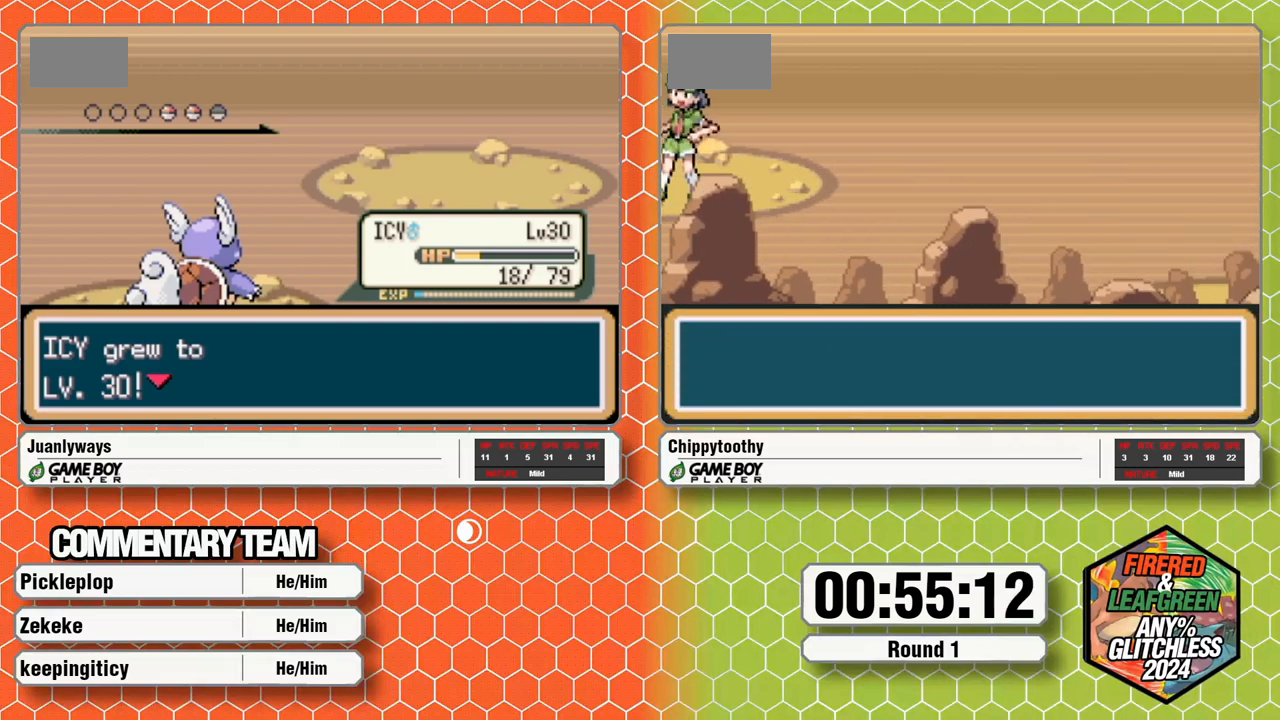
{"buttons": [], "events": []}
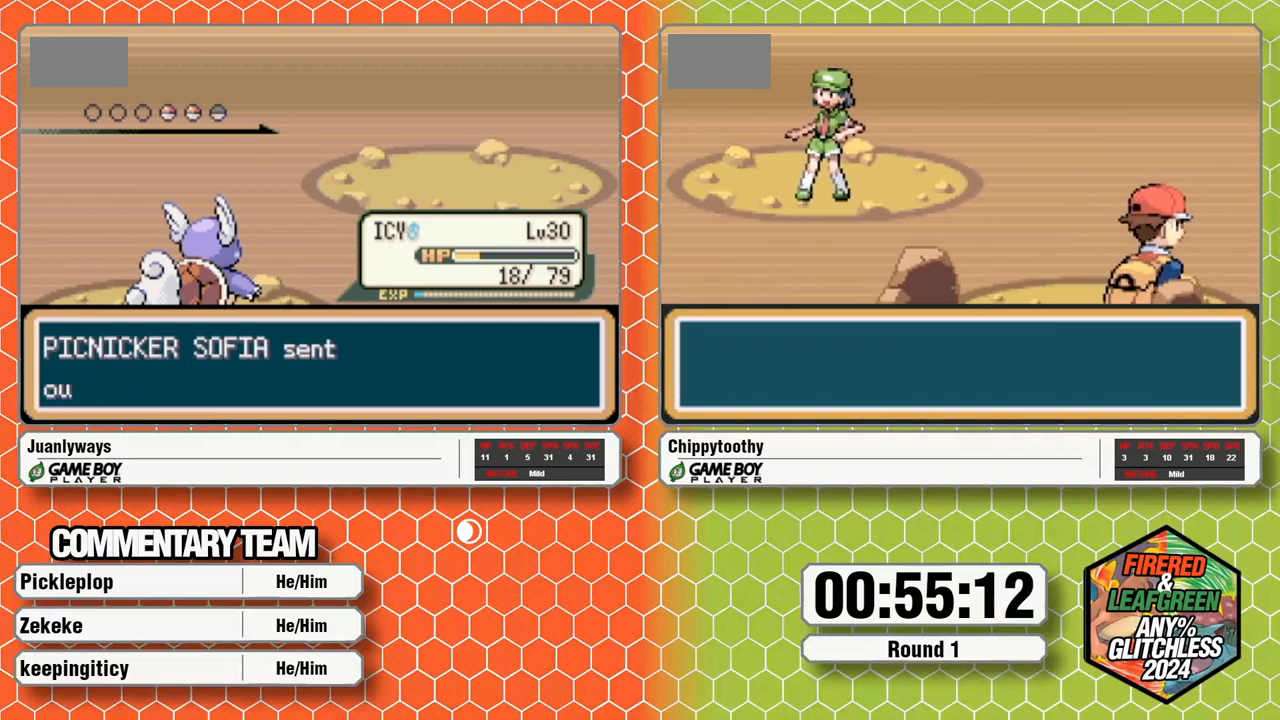
{"buttons": [], "events": []}